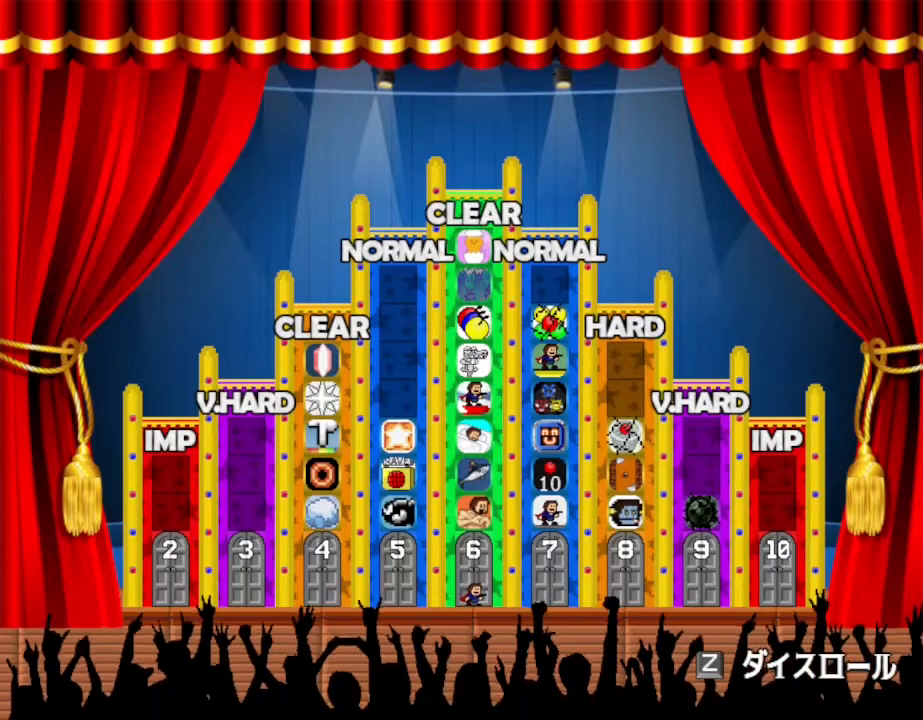
Gameplay with keyboard; each line is a JSON object with the keys held at the frame after it. "events" lists presses ("down") and releases ("up") of "down", "left", "r", "right", "up" and "z" between this image and that frame as [ms after this image, input, new state], when the widget could be followed in between. No other keys are recorded. Mouse input is not recorded. Not read: other_keys.
{"keys": [], "events": [[183, "z", "down"], [333, "z", "up"]]}
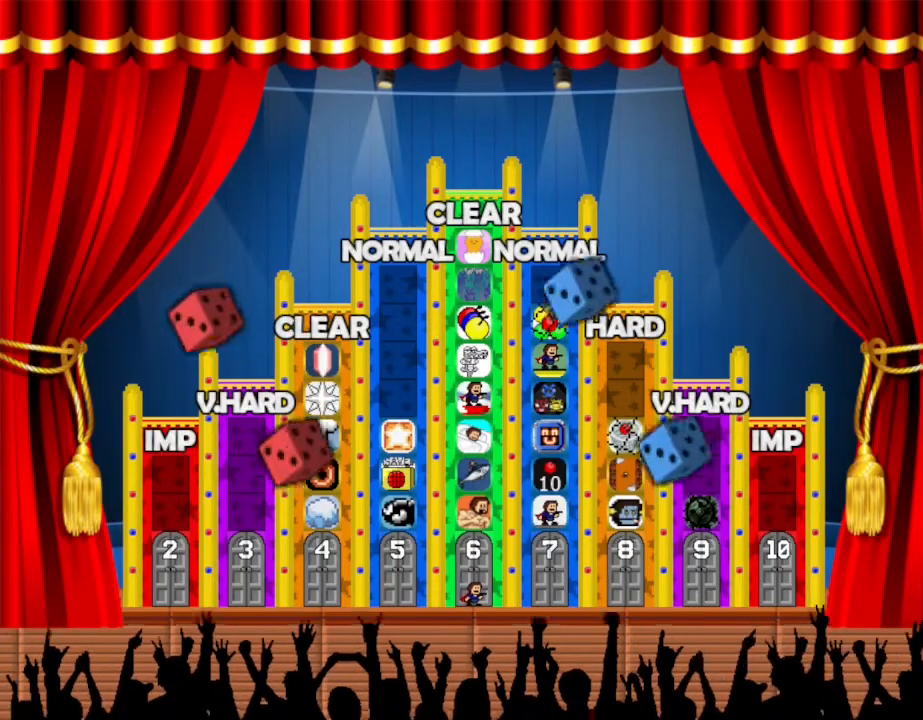
{"keys": [], "events": []}
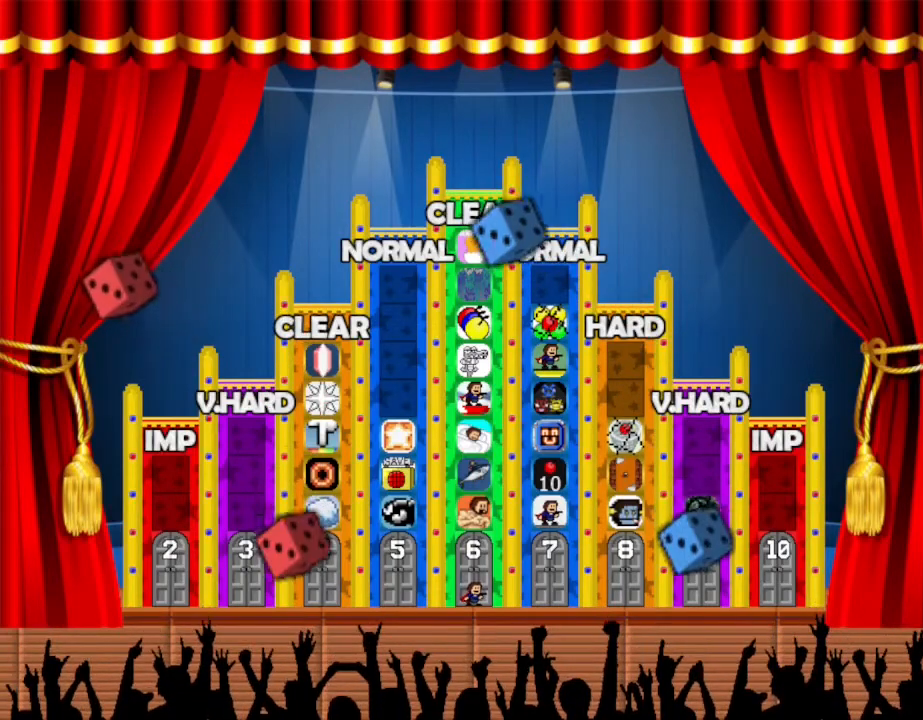
{"keys": [], "events": []}
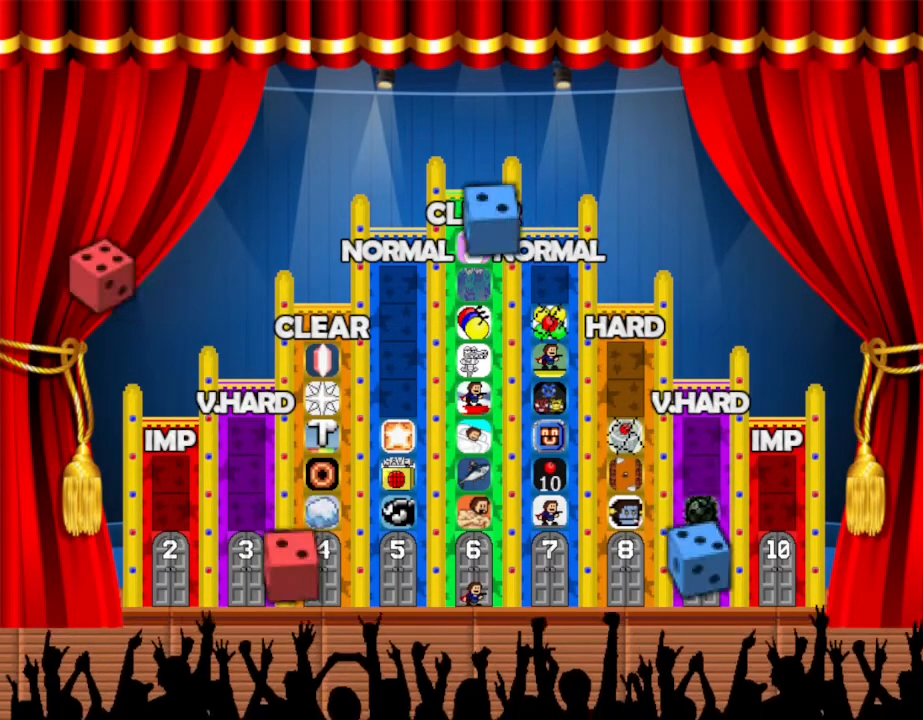
{"keys": [], "events": []}
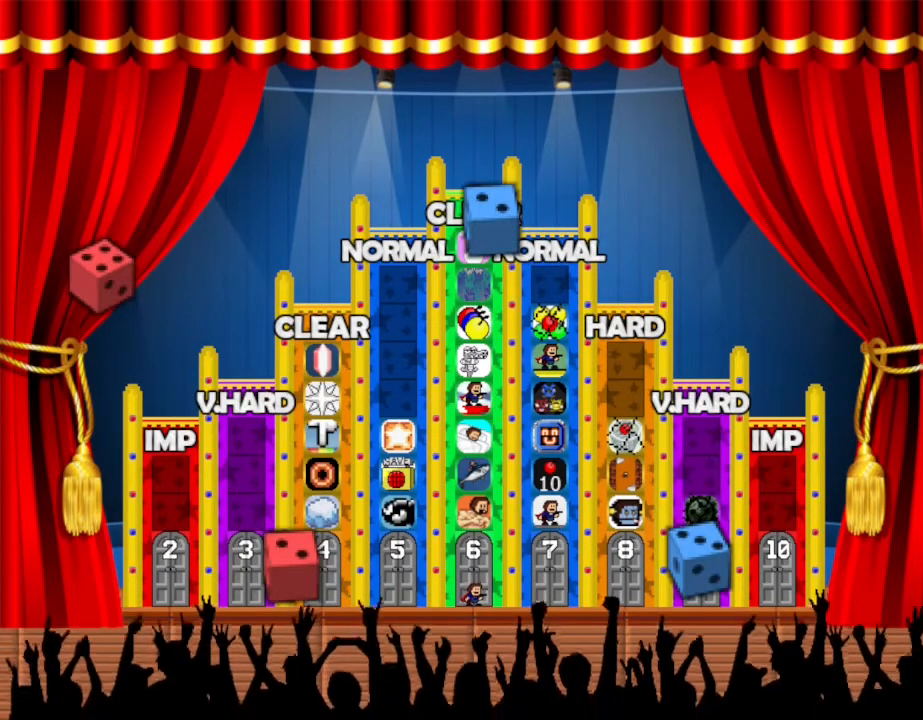
{"keys": [], "events": []}
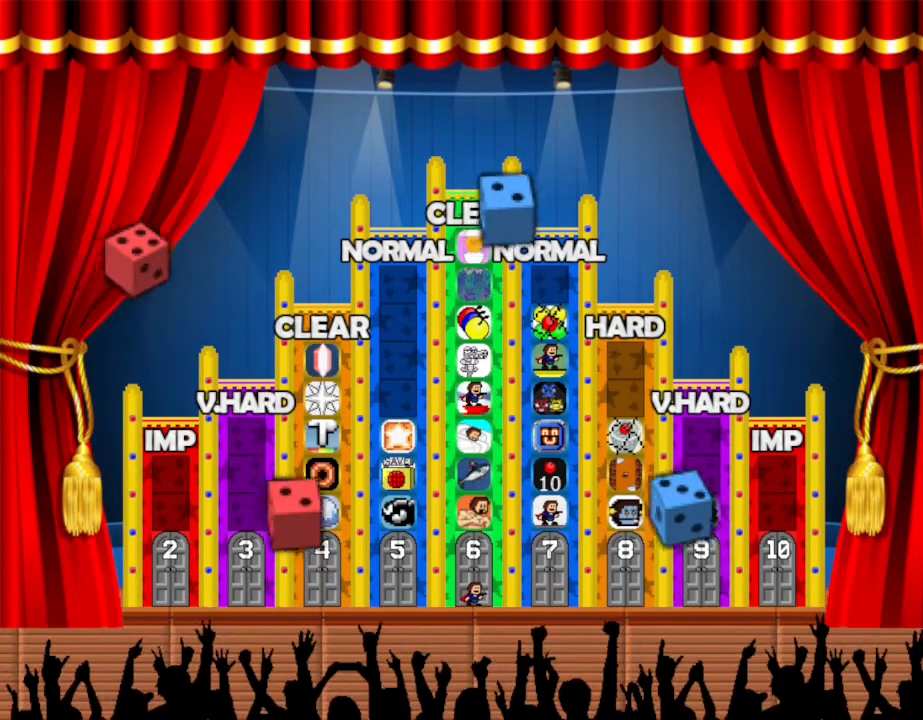
{"keys": [], "events": []}
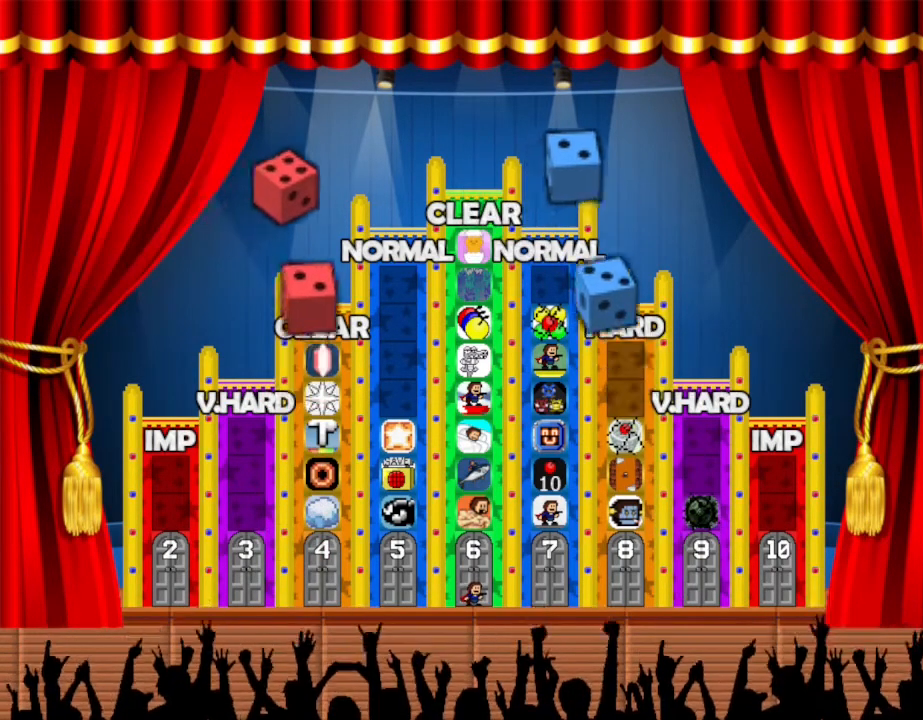
{"keys": [], "events": []}
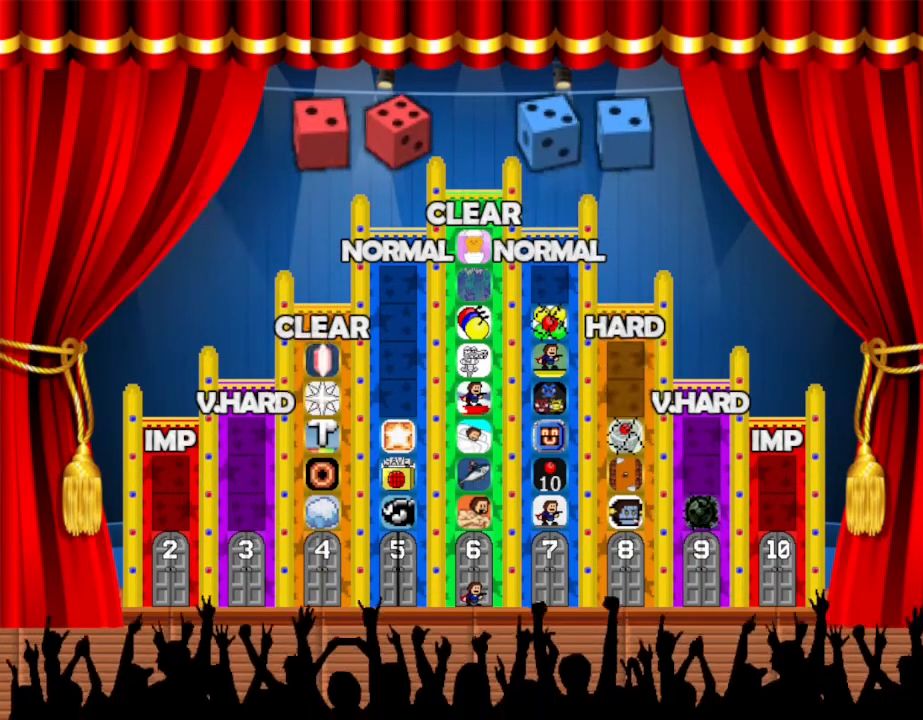
{"keys": [], "events": []}
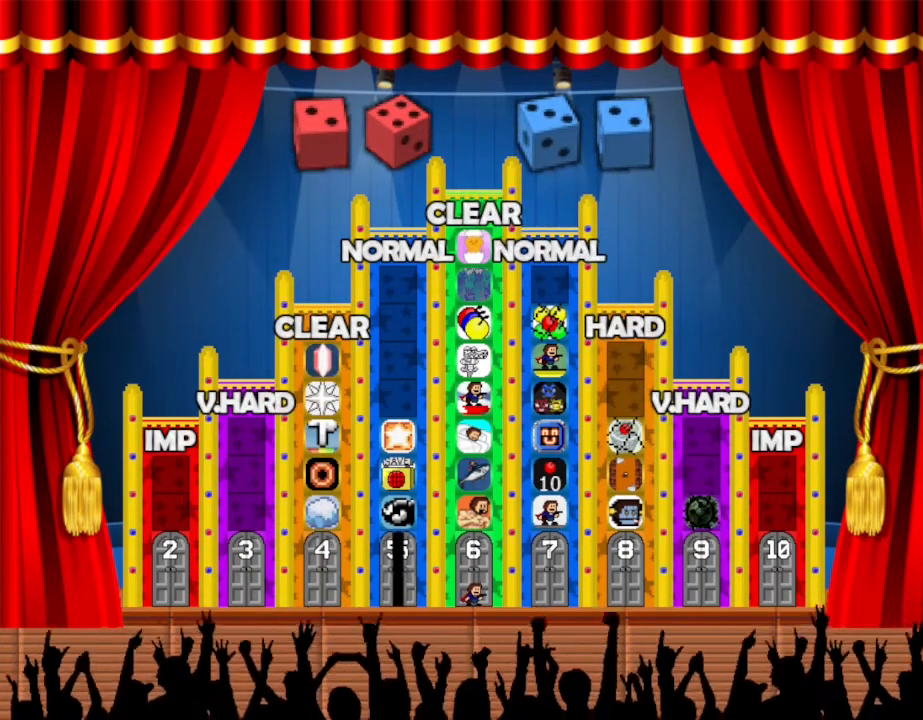
{"keys": ["left"], "events": [[217, "left", "down"]]}
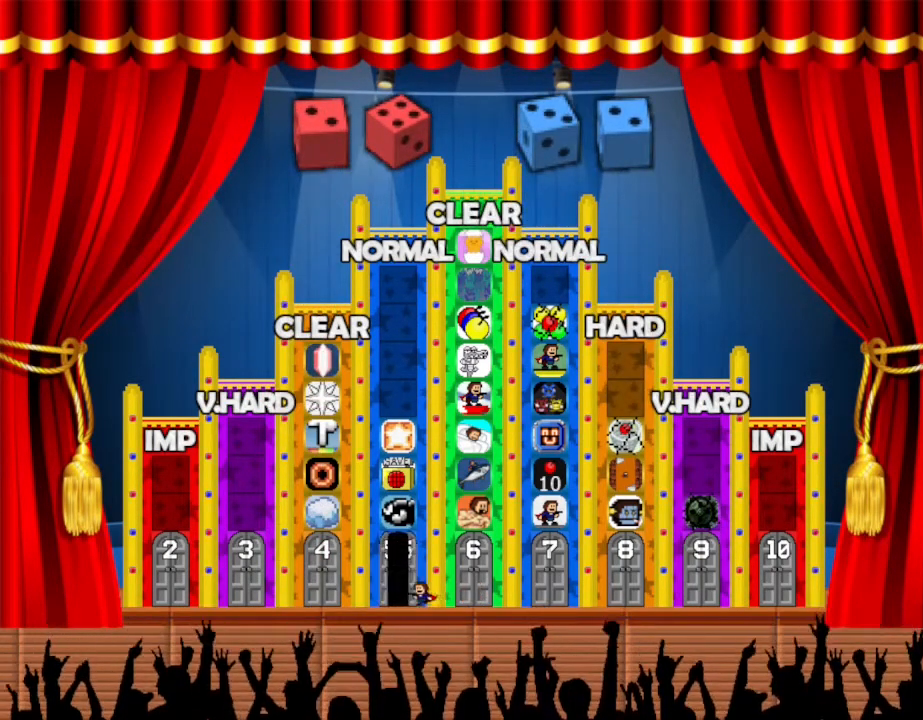
{"keys": [], "events": [[167, "left", "up"]]}
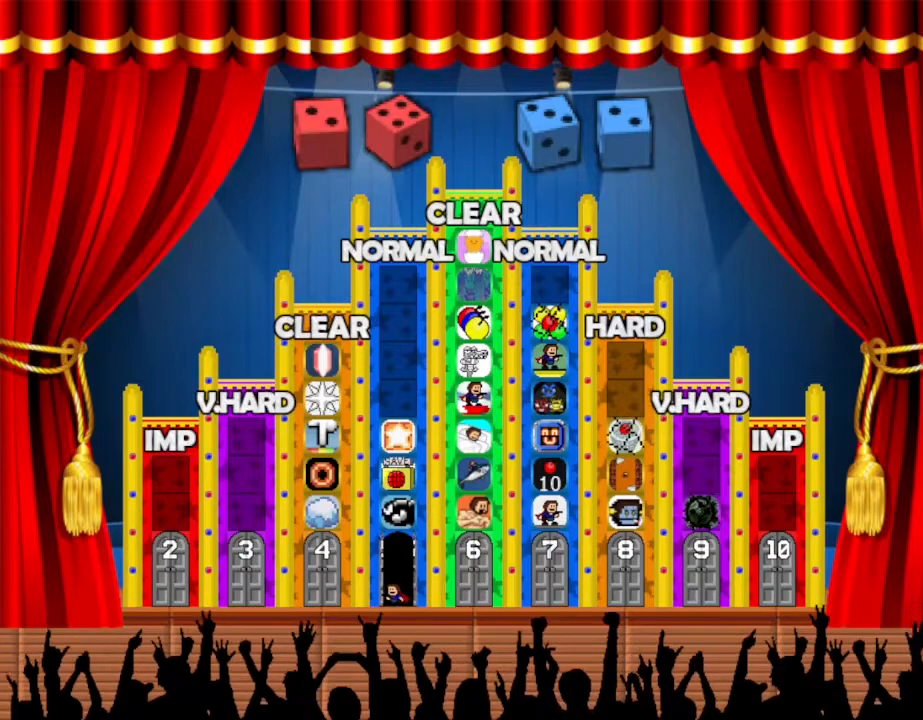
{"keys": [], "events": [[17, "up", "down"], [183, "up", "up"]]}
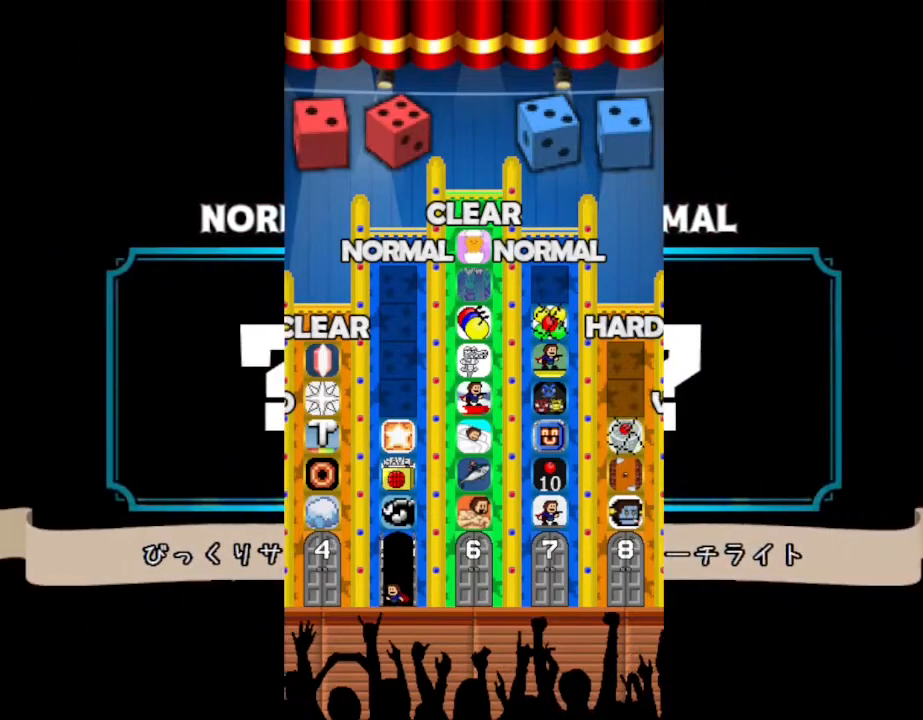
{"keys": [], "events": []}
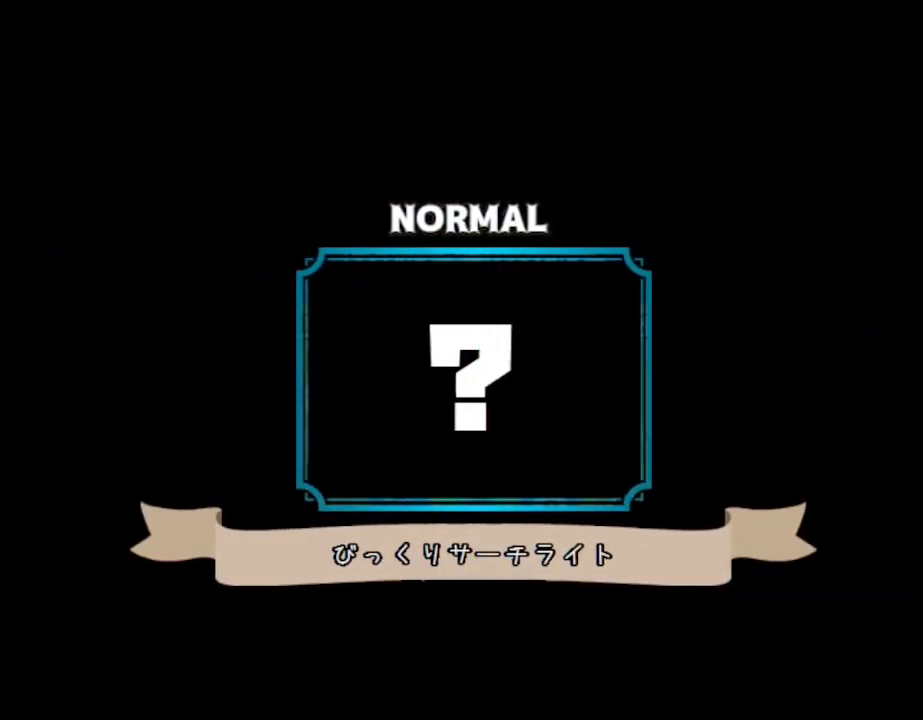
{"keys": [], "events": []}
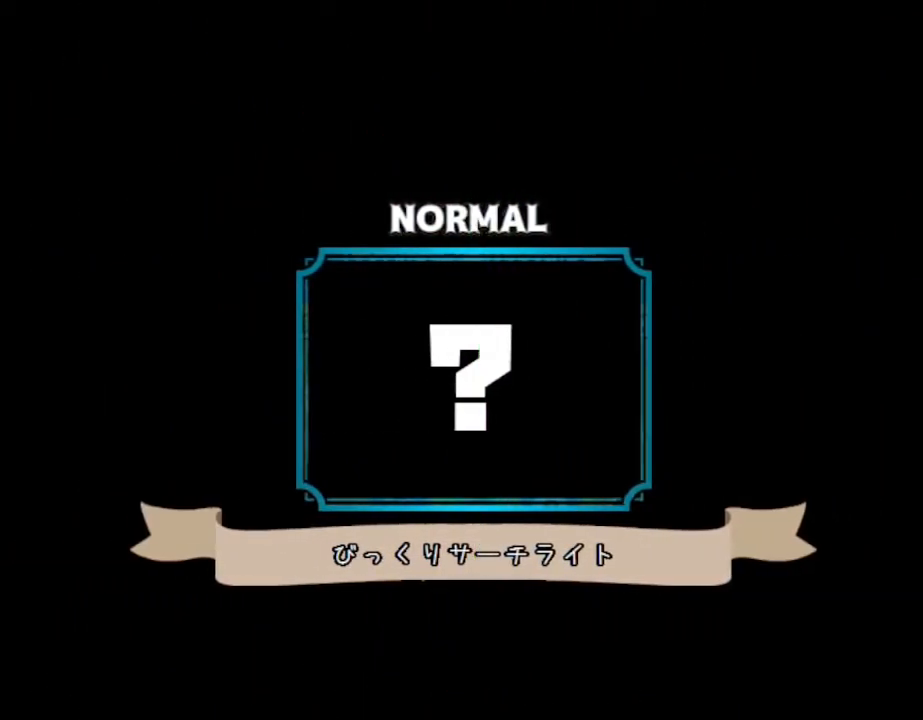
{"keys": [], "events": []}
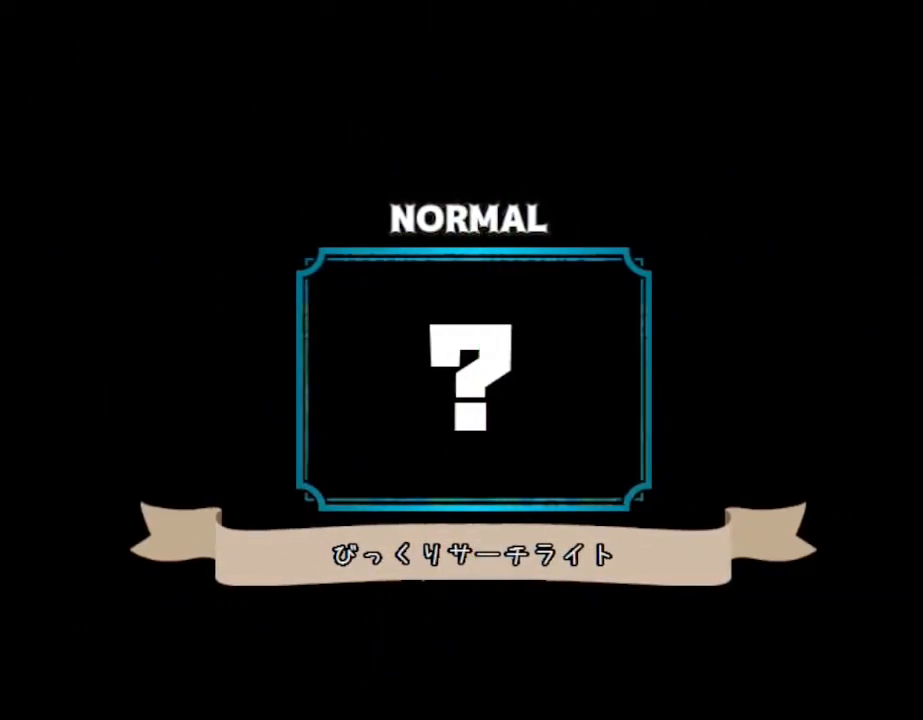
{"keys": [], "events": []}
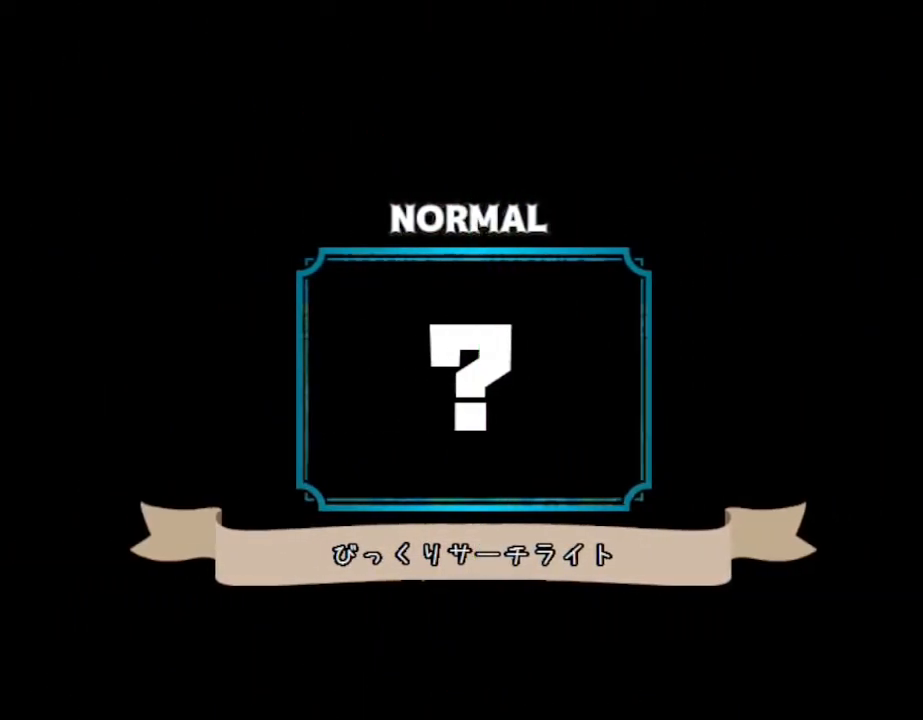
{"keys": [], "events": []}
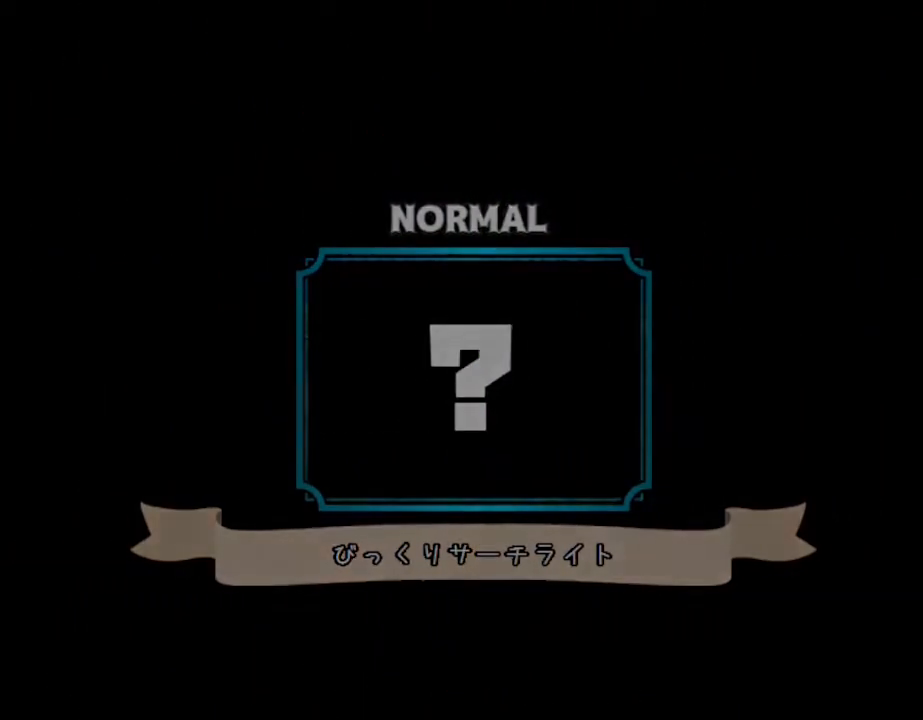
{"keys": [], "events": []}
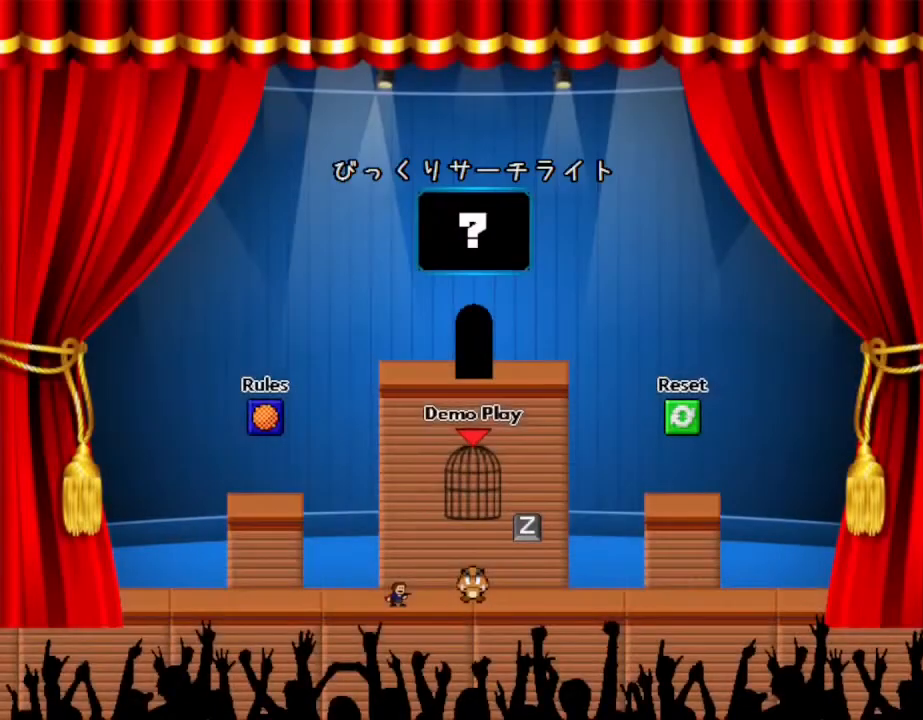
{"keys": [], "events": []}
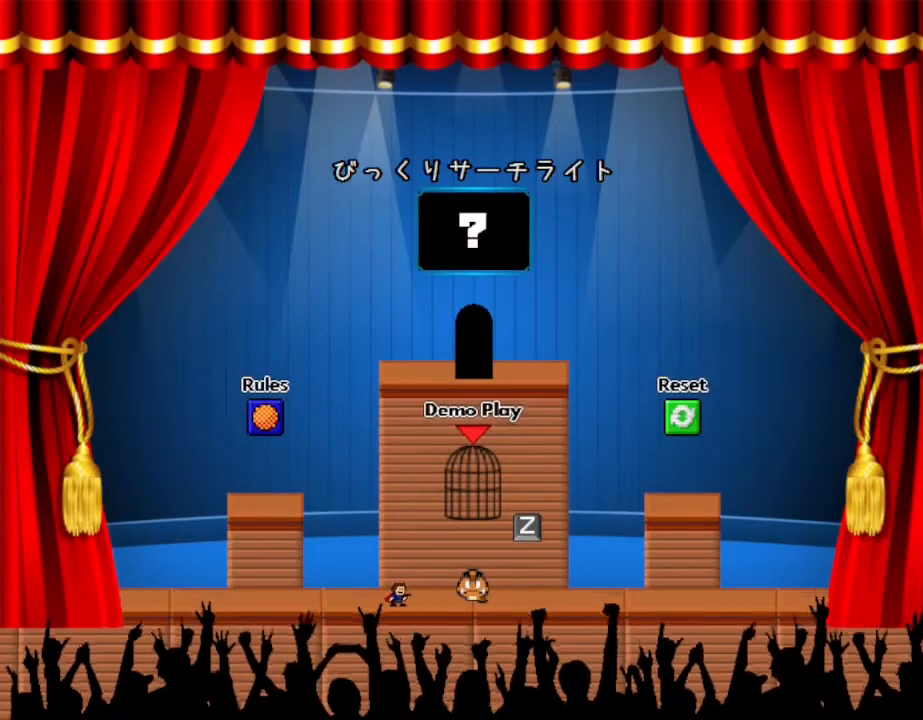
{"keys": ["right"], "events": [[350, "right", "down"]]}
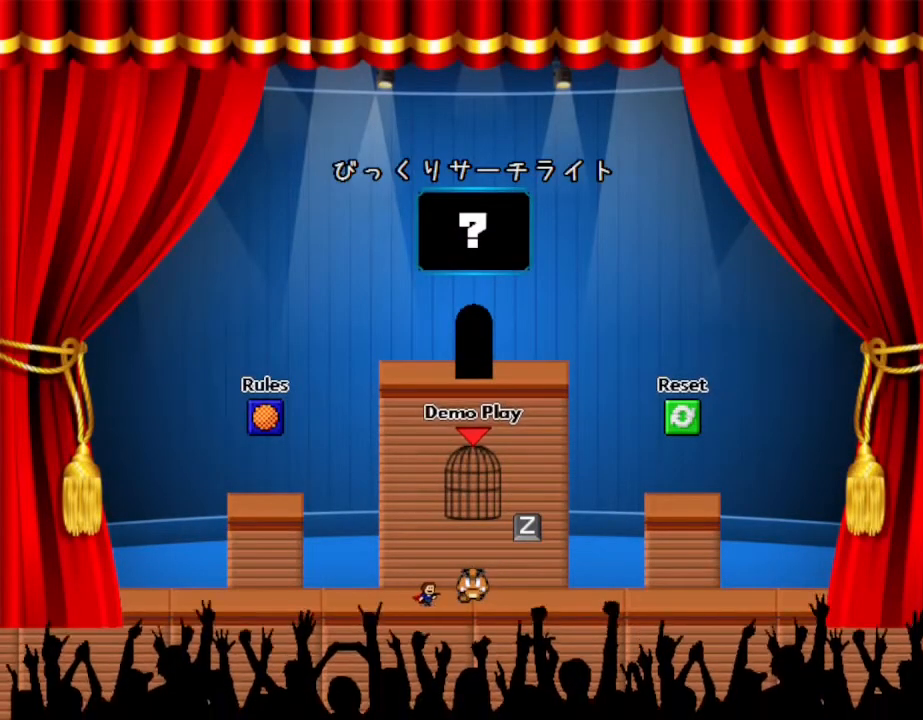
{"keys": [], "events": [[117, "right", "up"]]}
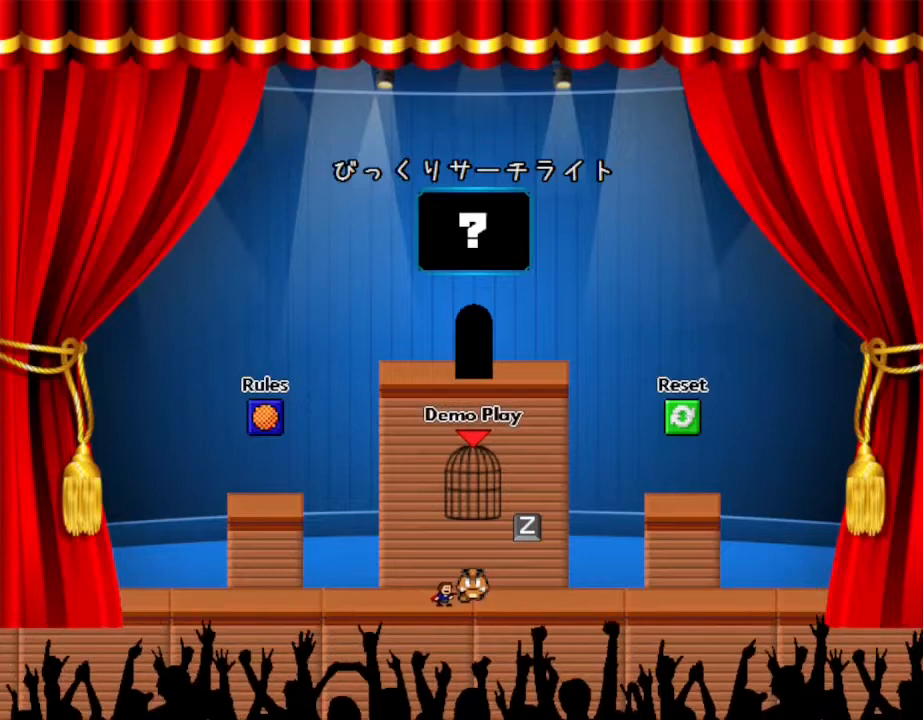
{"keys": ["right"], "events": [[383, "right", "down"]]}
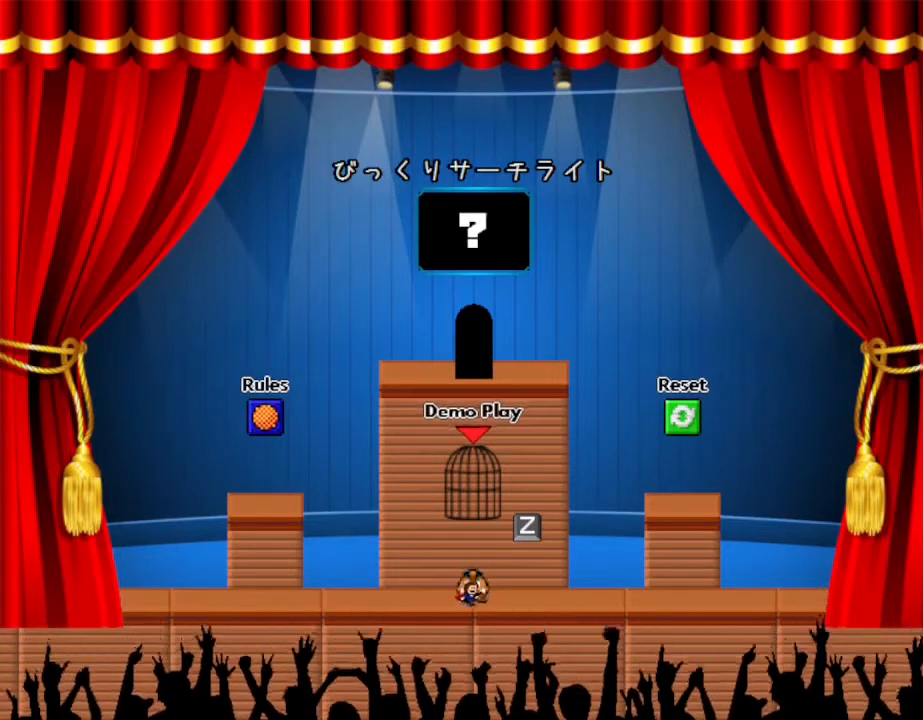
{"keys": [], "events": [[50, "right", "up"], [117, "z", "down"], [267, "z", "up"]]}
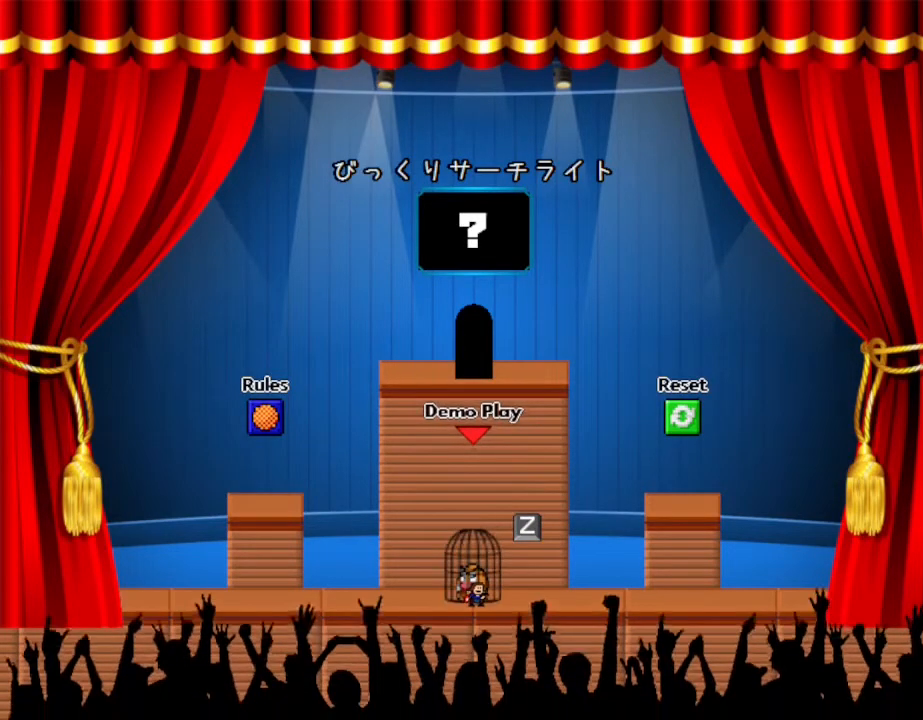
{"keys": ["left"], "events": [[500, "left", "down"]]}
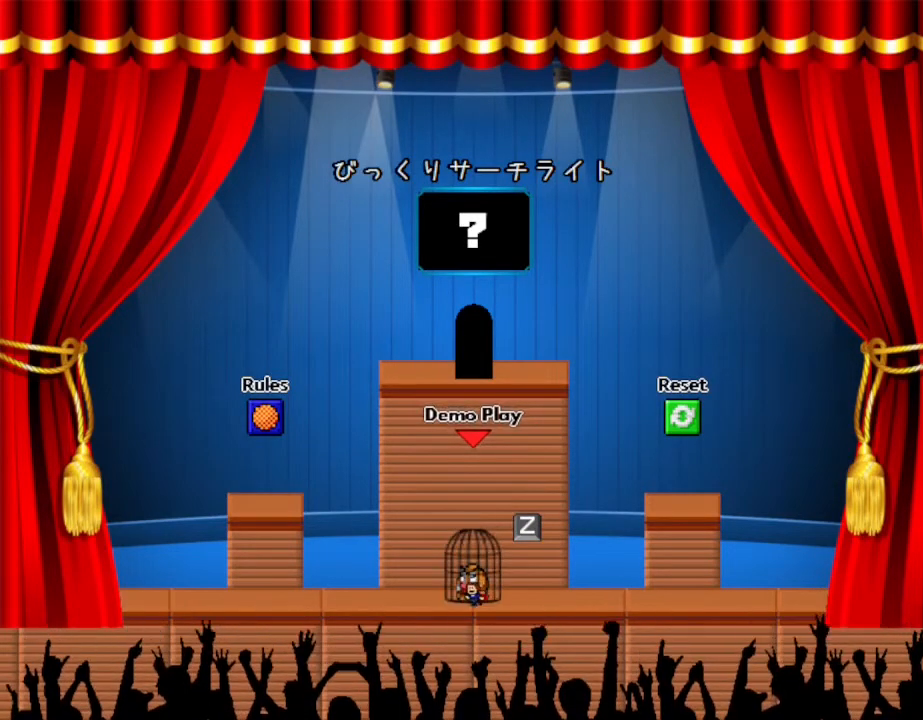
{"keys": ["left"], "events": []}
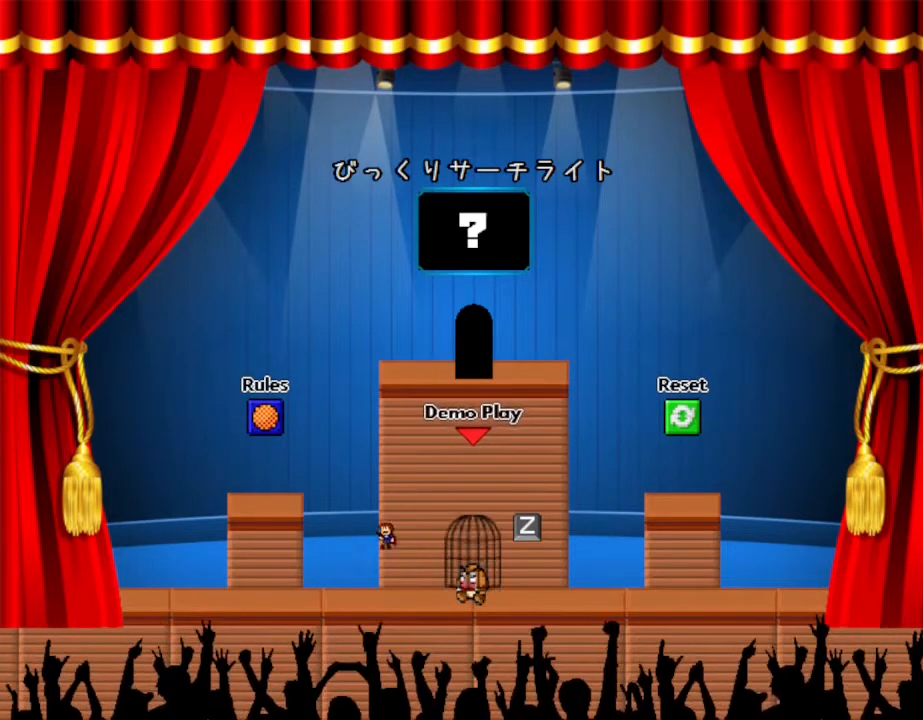
{"keys": ["left"], "events": []}
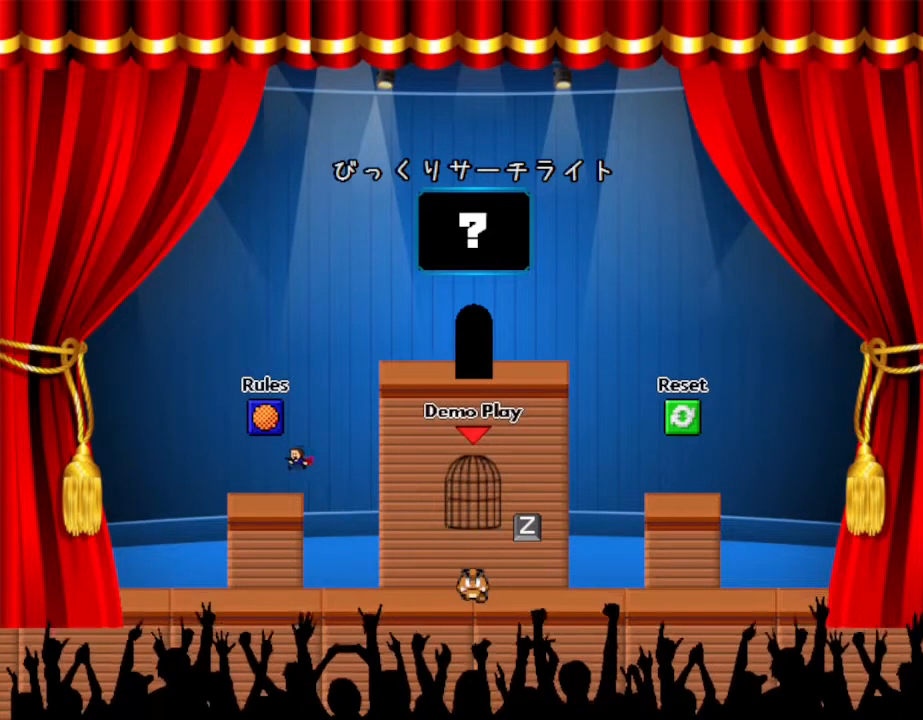
{"keys": ["right"], "events": [[33, "left", "up"], [217, "right", "down"]]}
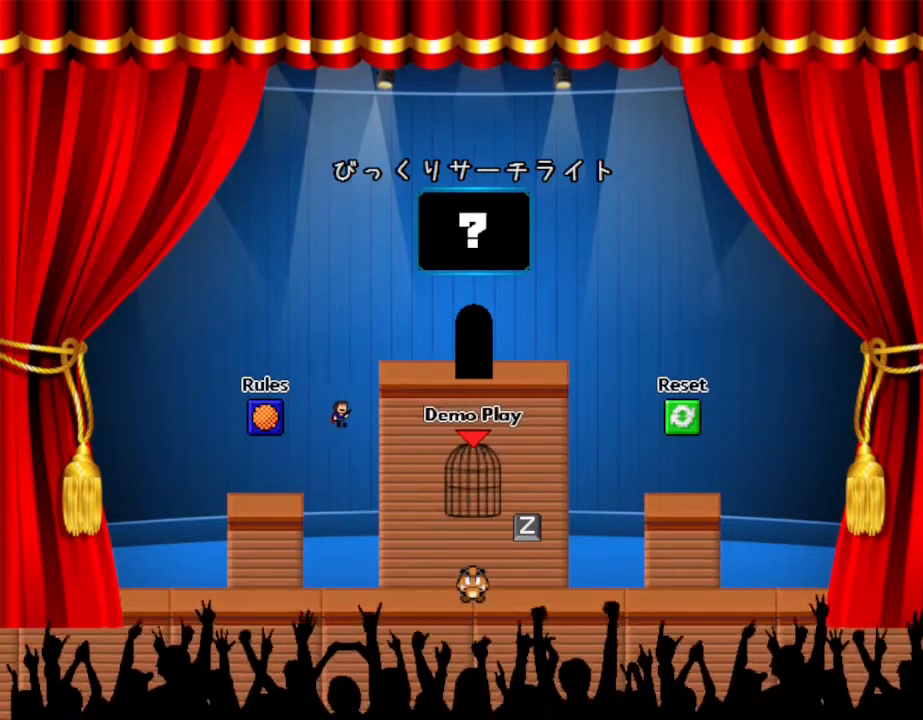
{"keys": ["right"], "events": [[300, "z", "down"], [450, "z", "up"]]}
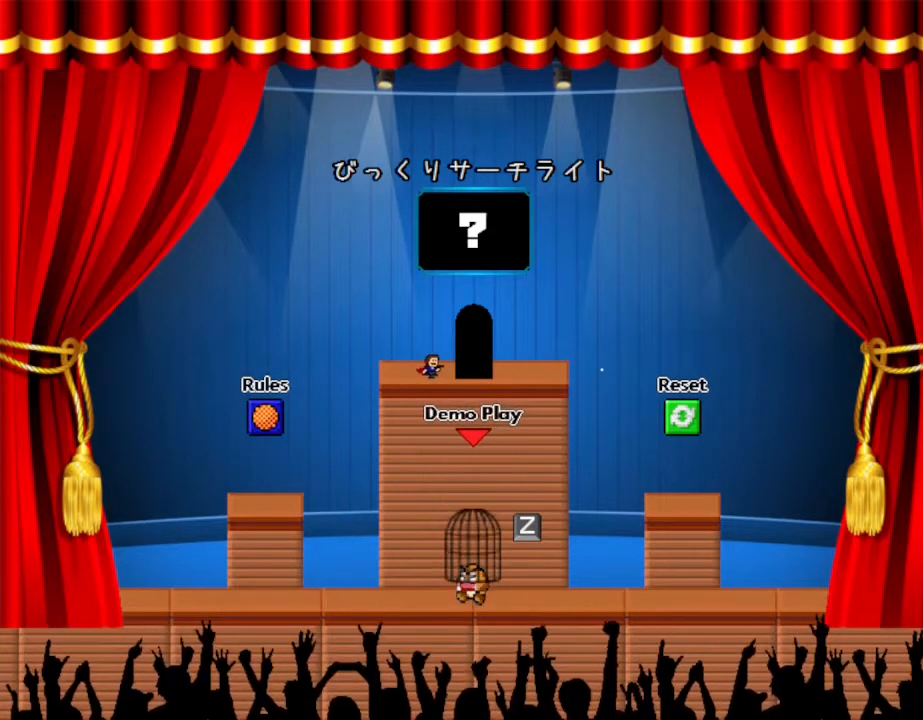
{"keys": ["up"], "events": [[267, "right", "up"], [467, "up", "down"]]}
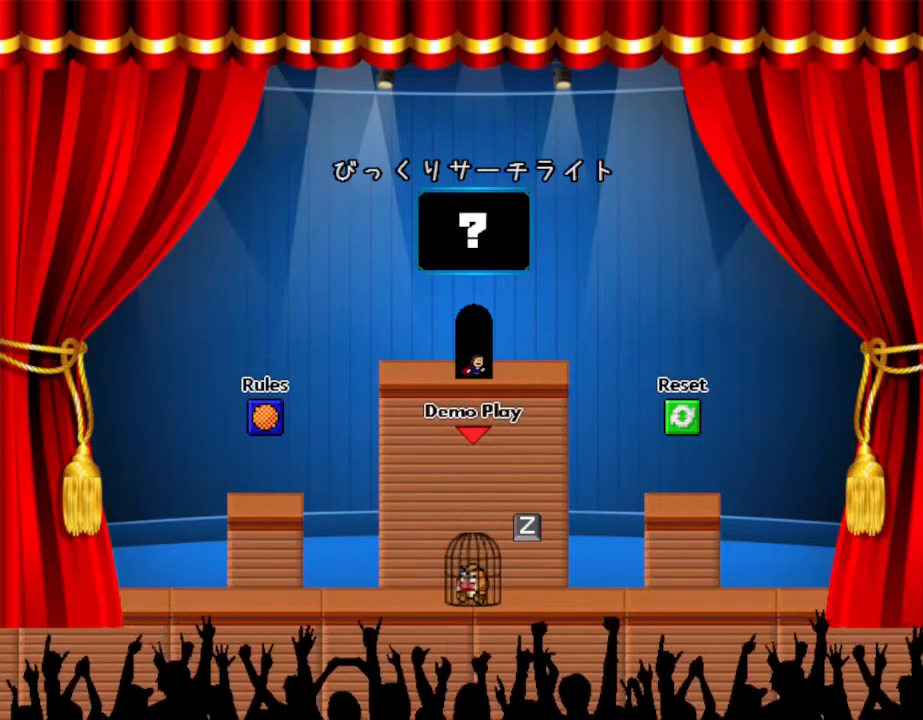
{"keys": [], "events": [[100, "up", "up"]]}